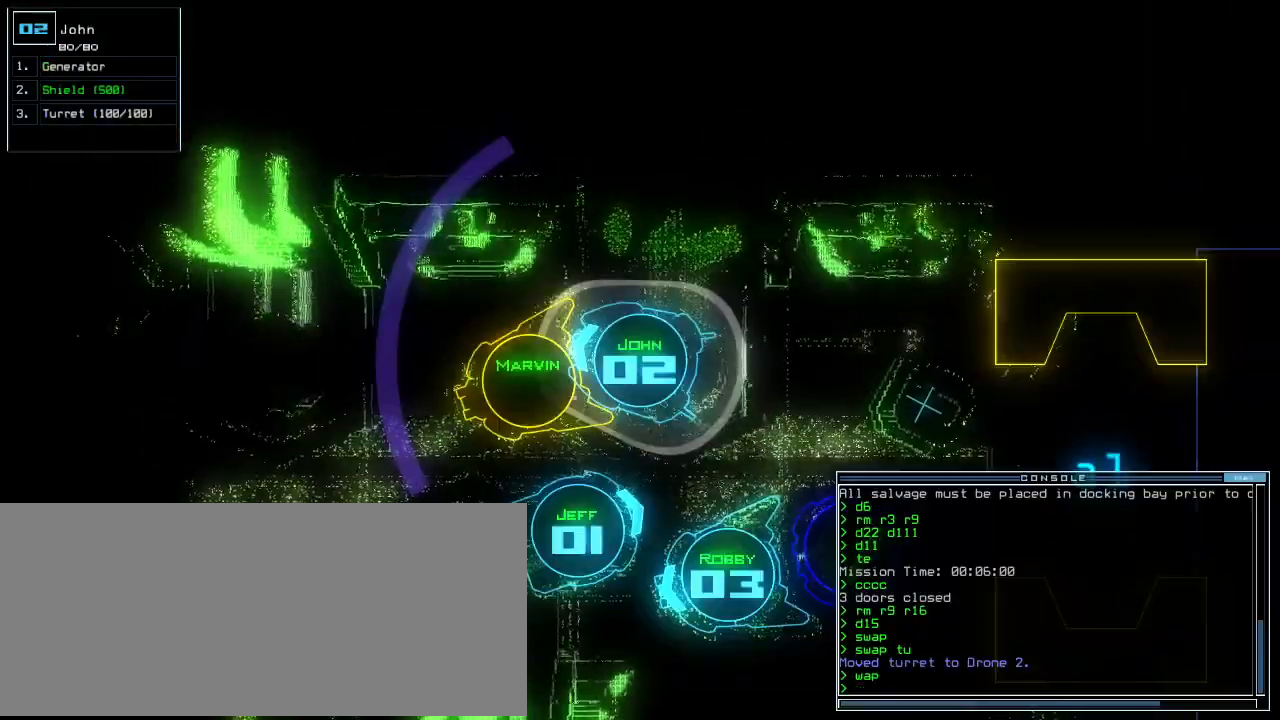
Gameplay with keyboard; each line is a JSON object with the keys held at the frame after it. "events" lists presses ("down") and releases ("up") of ".", "0", "1", "2", "3", "4", "5", "6", "7", "8", "9", "a", "b", "backspace", "c", "caps_lock", "comma", "ctrl_l", "ctrl_r", "d", "down", "e", "equals", "escape", "f", "f8", "g", "h", "i", "j", "k", "l", "left", "m", "minus", "n", "o", "p", "q", "quote", "r", "return", "right", "s", "semicolon", "shift_l", "shift_r", "space", "t", "tab", "tilde", "u", "up", "v", "w", "x", "y" and "z" between this image and that frame as [ms after this image, input, new state], when the widget could be followed in between. No other keys are recorded. Mouse input is not recorded. Not read: other_keys.
{"keys": ["right"], "events": [[80, "space", "up"], [440, "right", "down"]]}
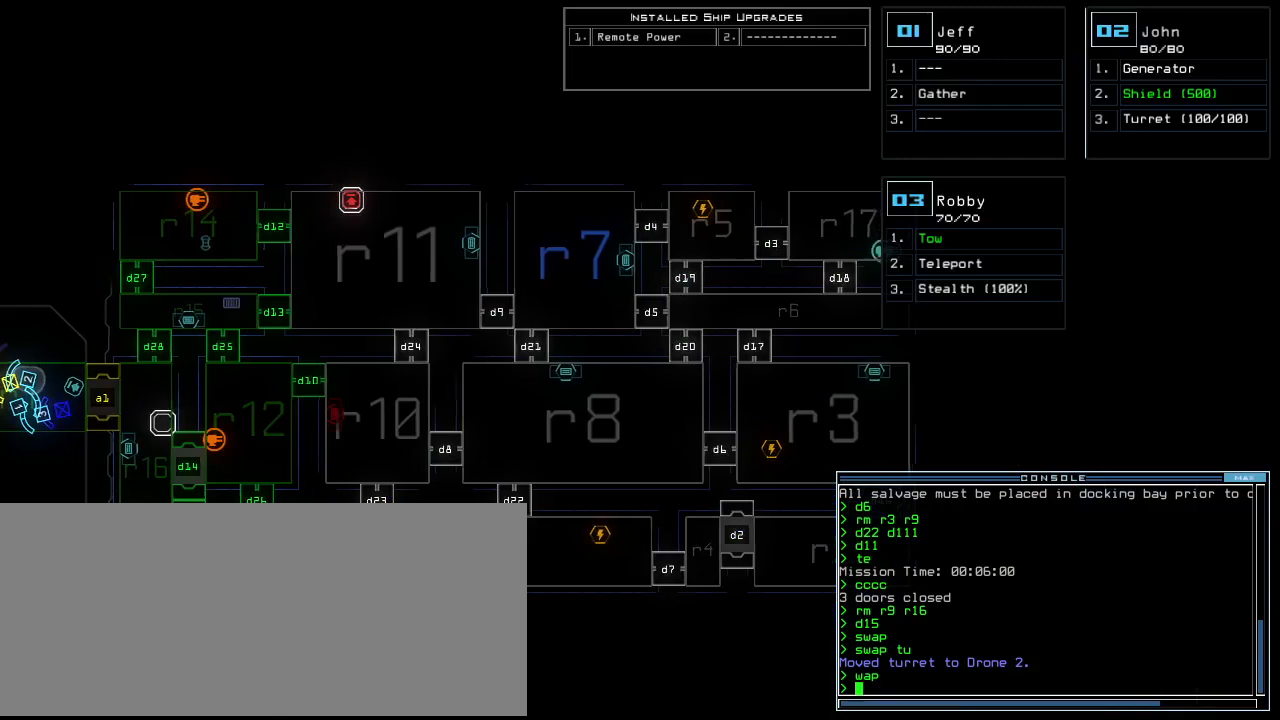
{"keys": [], "events": [[80, "right", "up"], [220, "down", "down"], [360, "down", "up"]]}
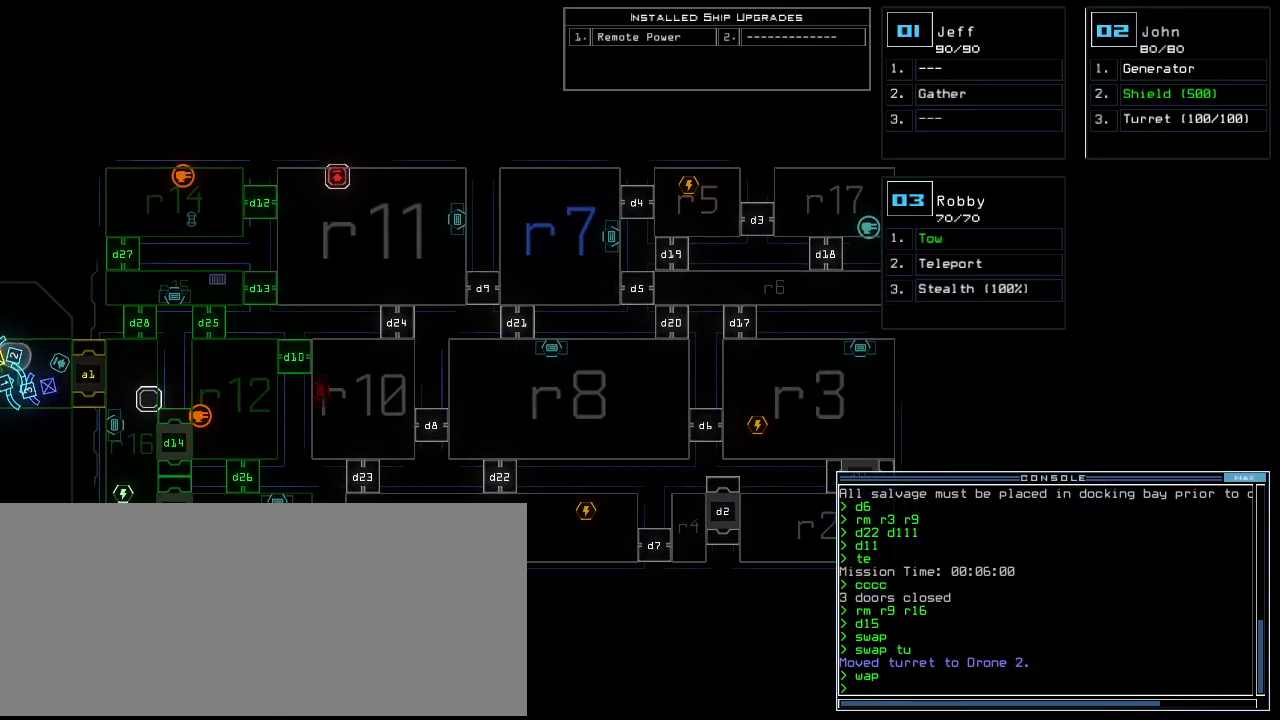
{"keys": [], "events": [[40, "right", "down"], [220, "right", "up"]]}
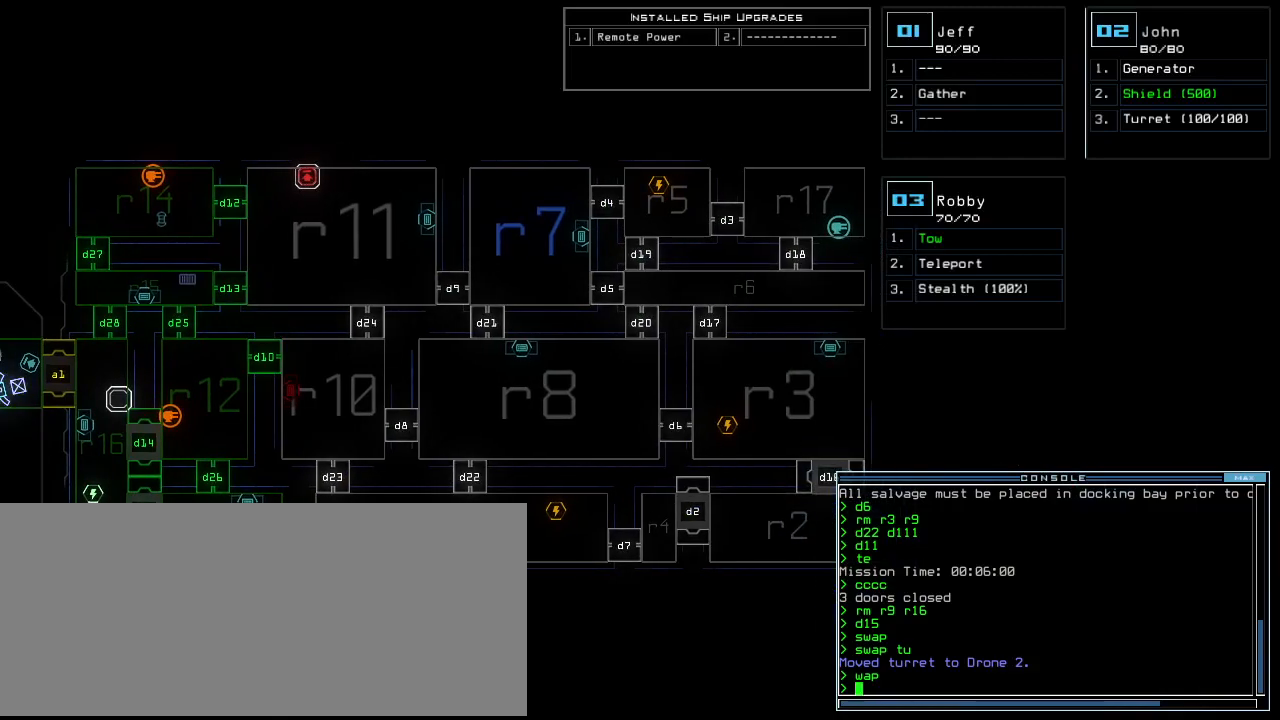
{"keys": [], "events": []}
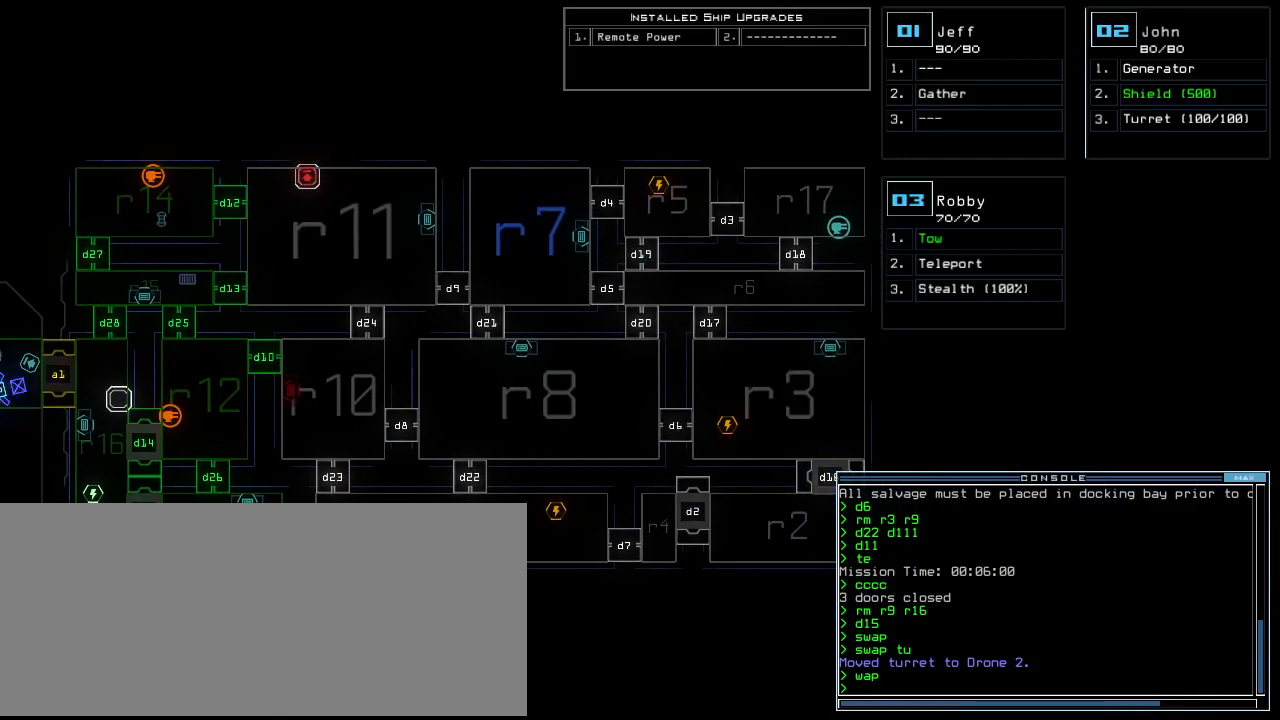
{"keys": ["return"], "events": [[240, "o", "down"], [300, "u", "down"], [340, "o", "up"], [380, "u", "up"], [500, "return", "down"]]}
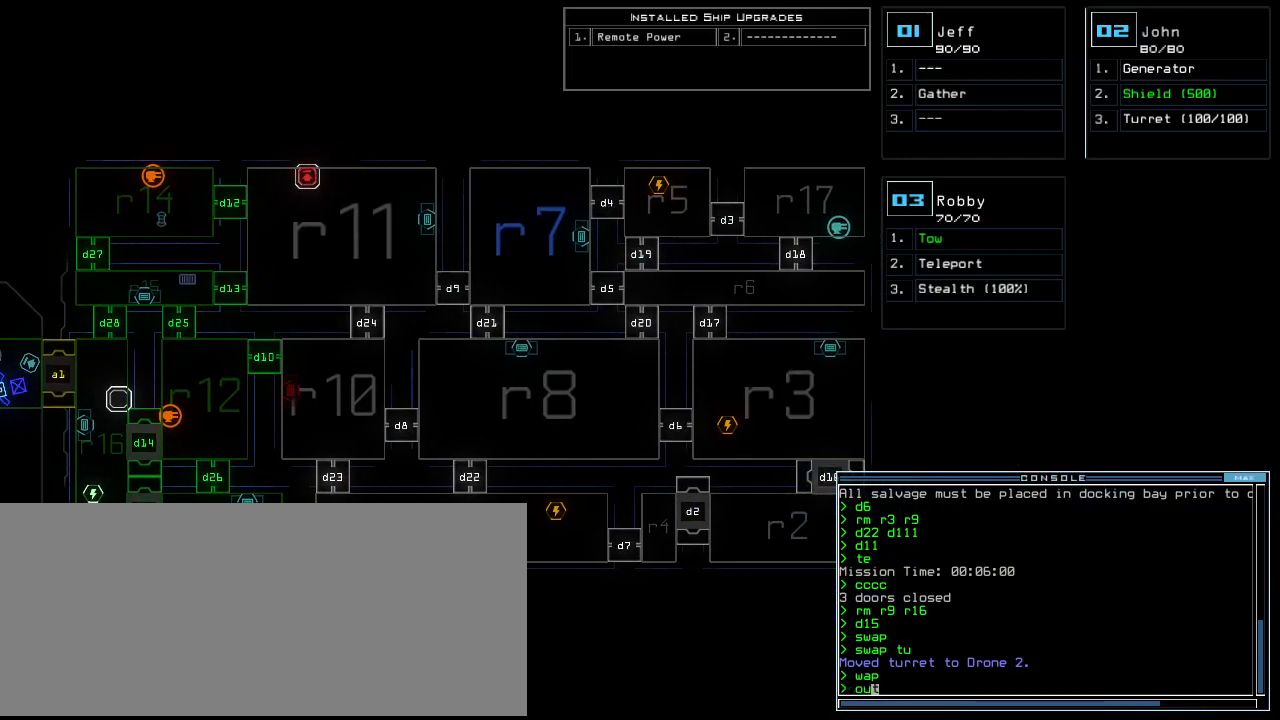
{"keys": [], "events": [[80, "return", "up"]]}
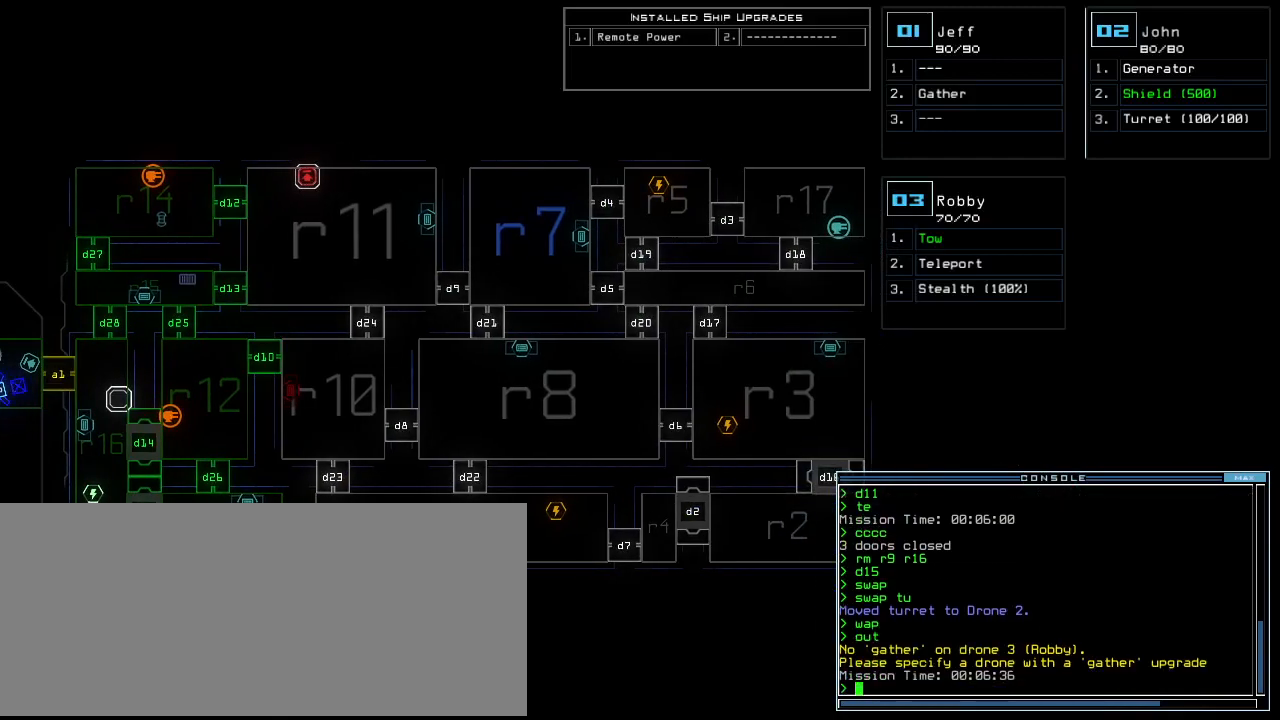
{"keys": [], "events": []}
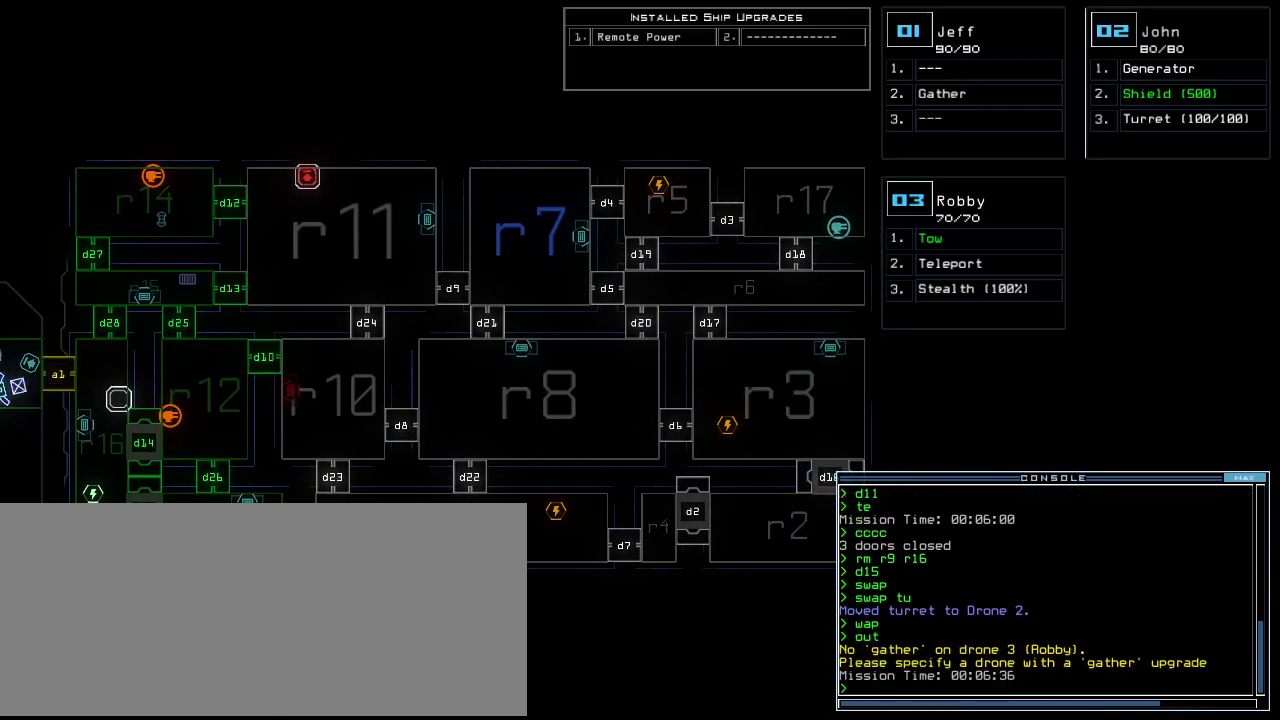
{"keys": [], "events": []}
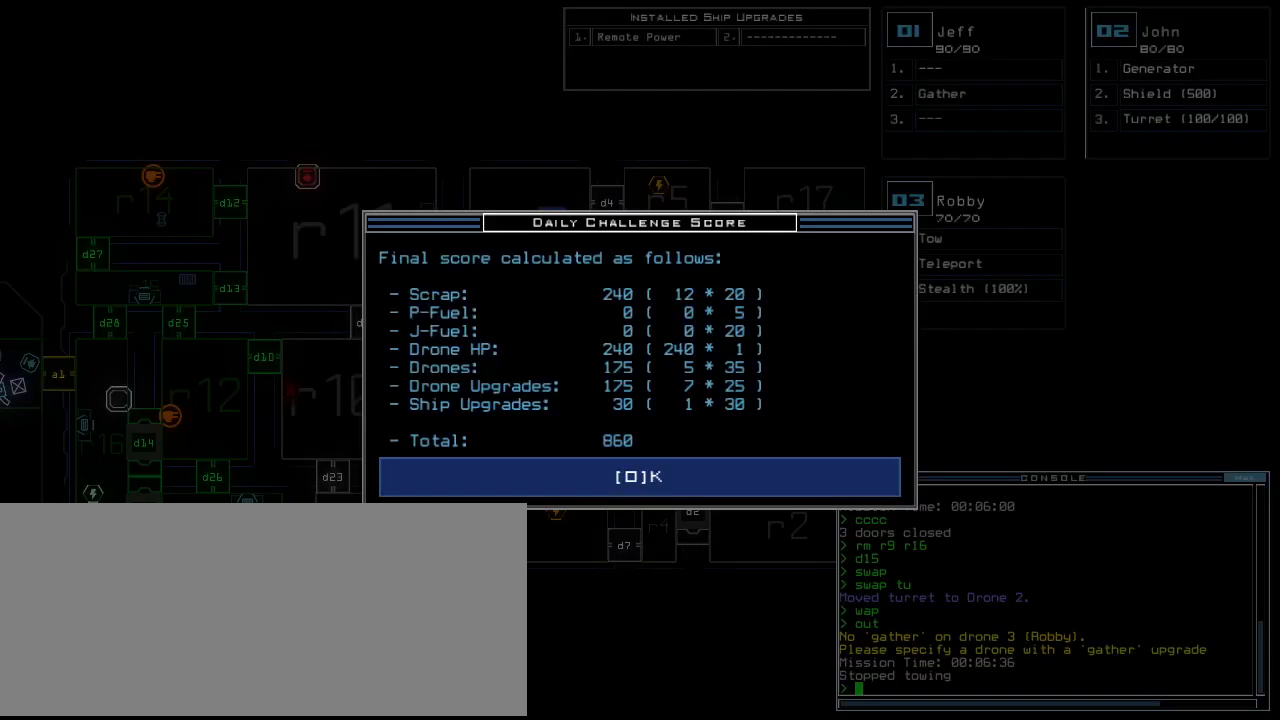
{"keys": [], "events": []}
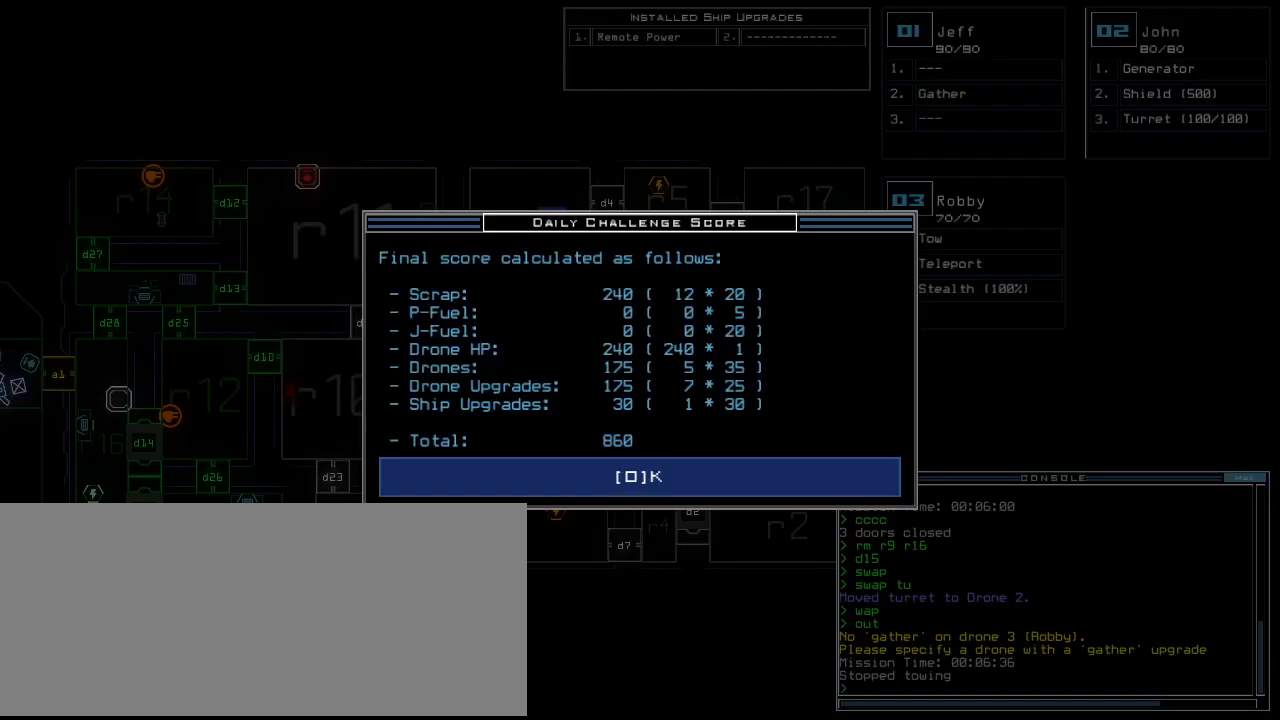
{"keys": [], "events": [[200, "space", "down"], [300, "space", "up"]]}
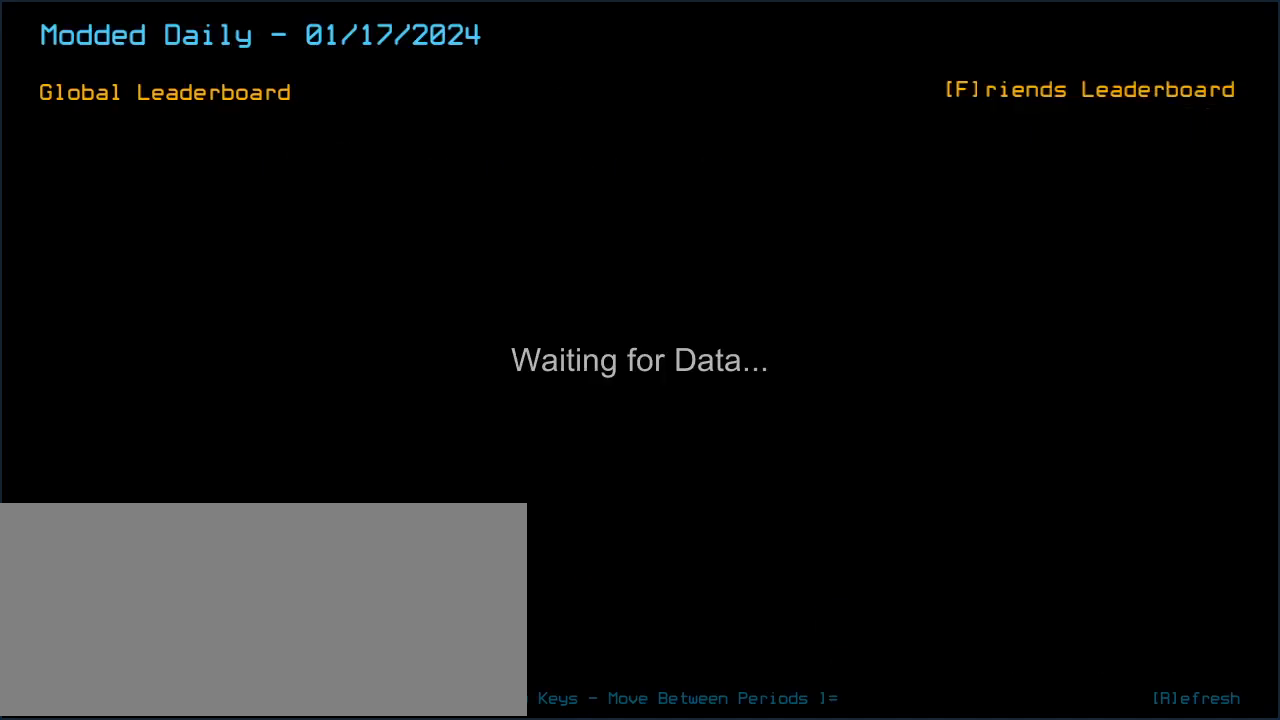
{"keys": [], "events": []}
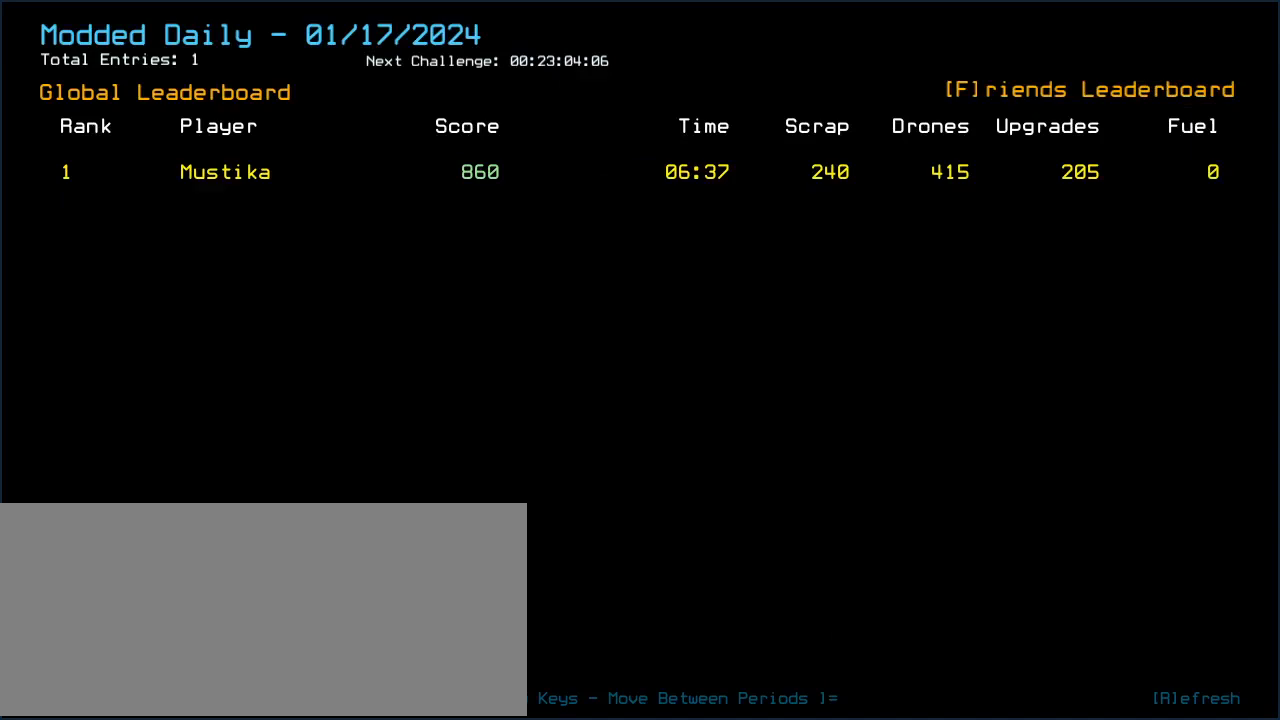
{"keys": [], "events": []}
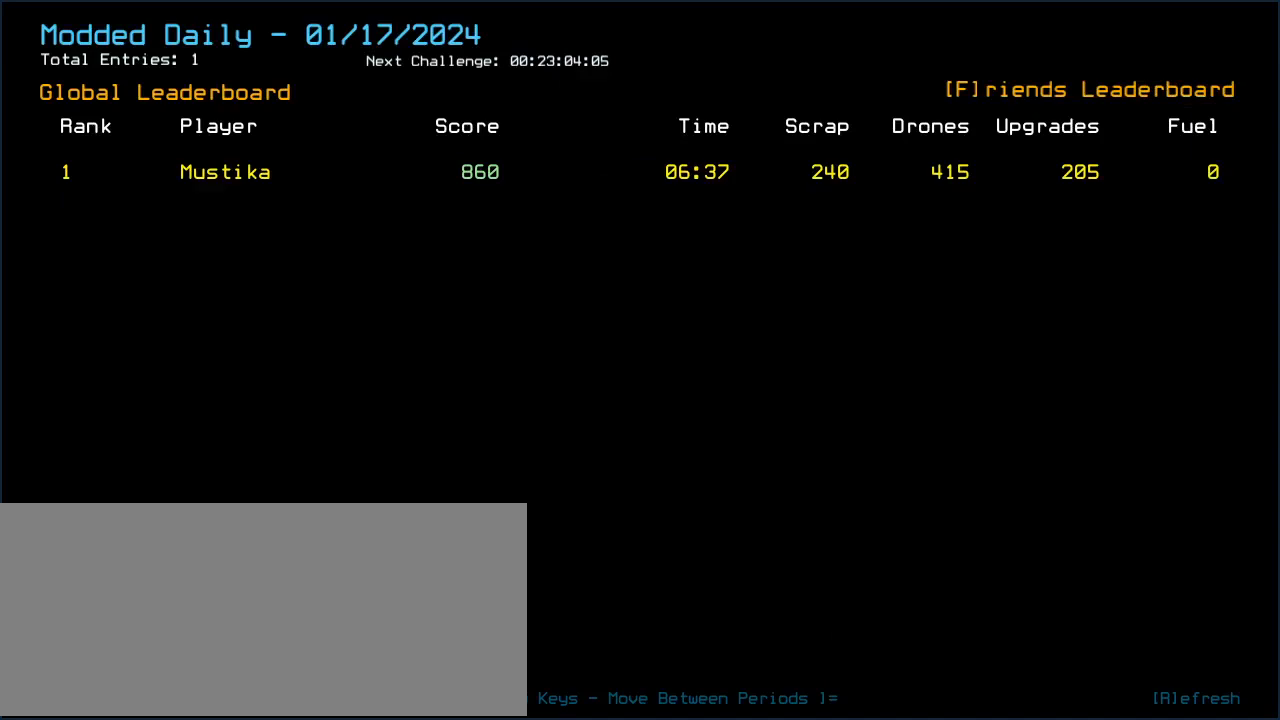
{"keys": [], "events": []}
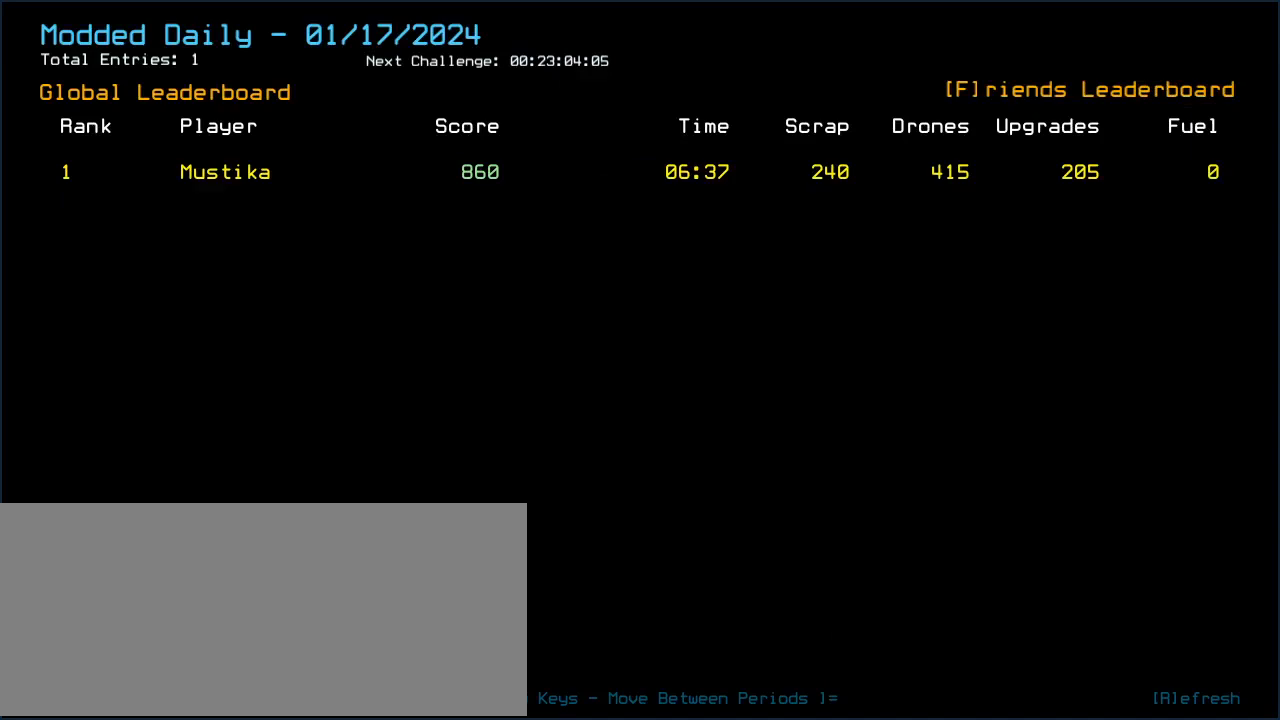
{"keys": [], "events": []}
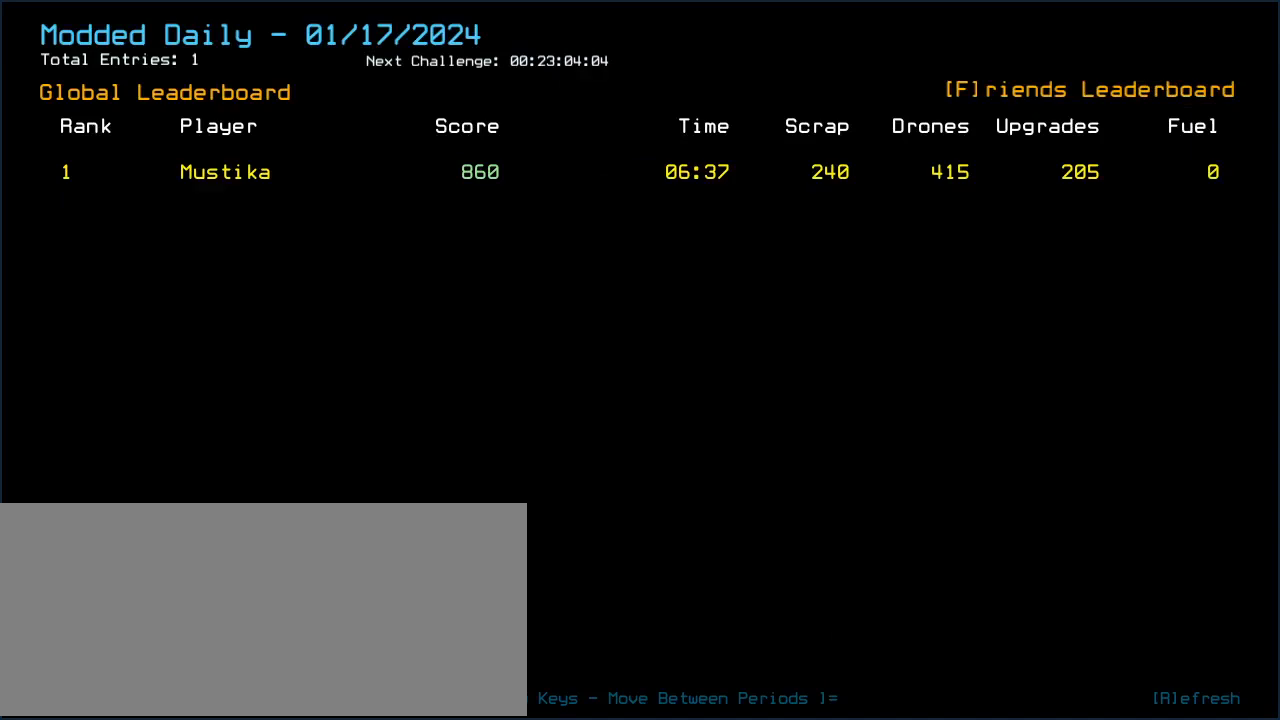
{"keys": [], "events": []}
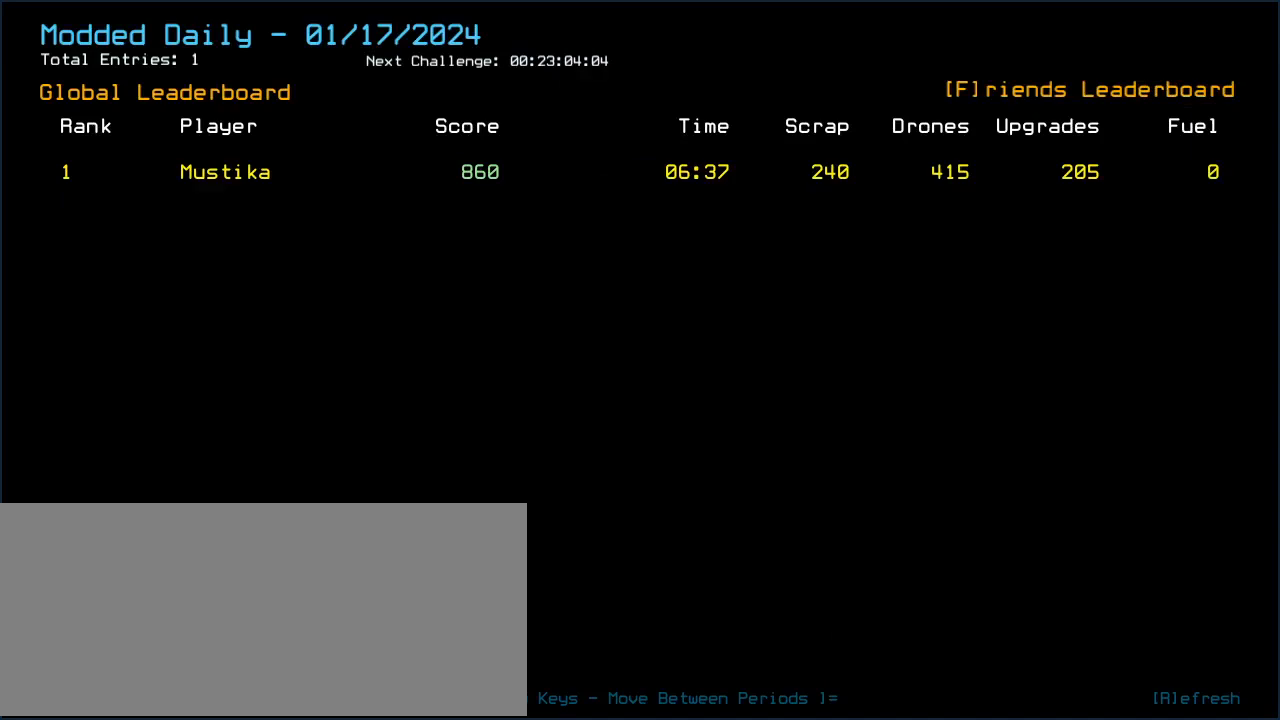
{"keys": [], "events": []}
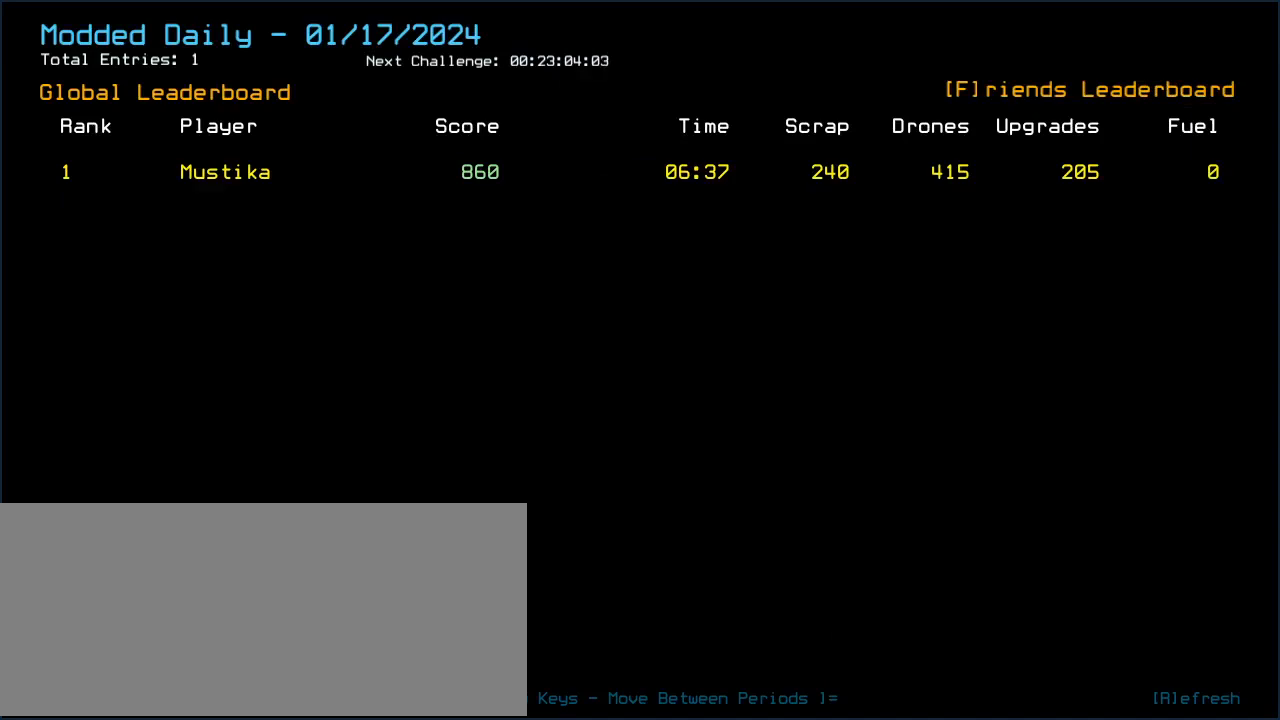
{"keys": [], "events": []}
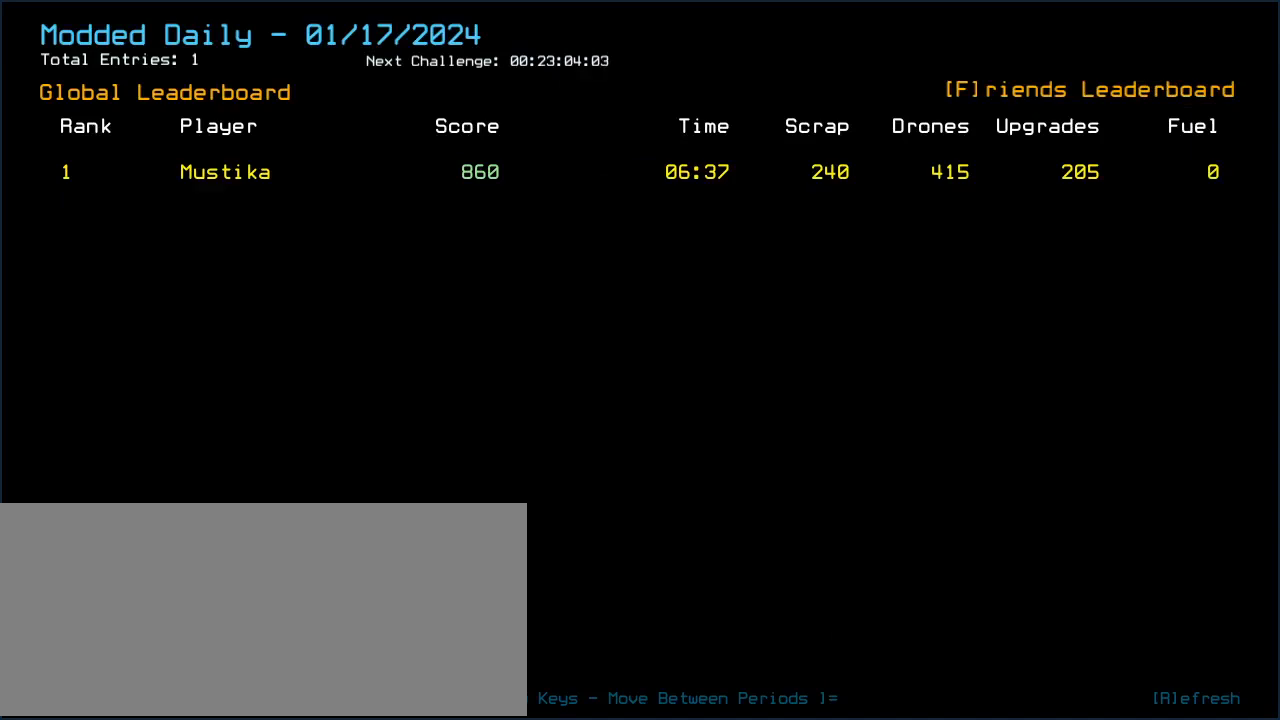
{"keys": [], "events": []}